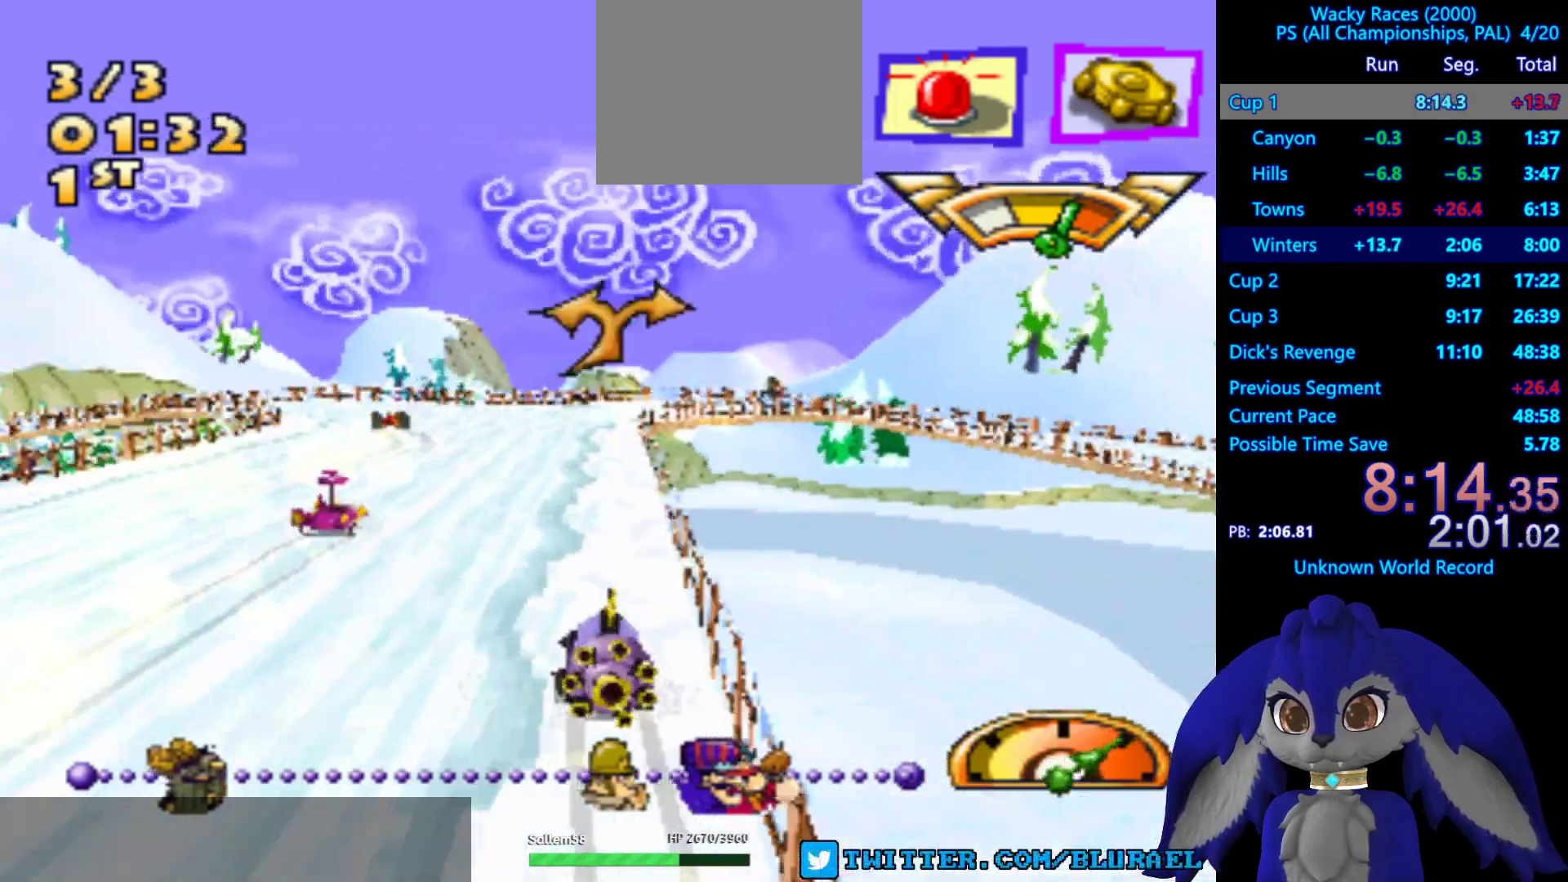
Gameplay with a controller (PlayStation layout); each line is a JSON object with the inputs held at the frame after it. "events" lists button and stick changes between this image and that frame as [ms after this image, input, new state], when the widget could be followed in between. Not read: R3.
{"buttons": ["CROSS"], "left_stick": "center", "right_stick": "center", "events": [[183, "left_stick", "down-left"], [317, "left_stick", "center"]]}
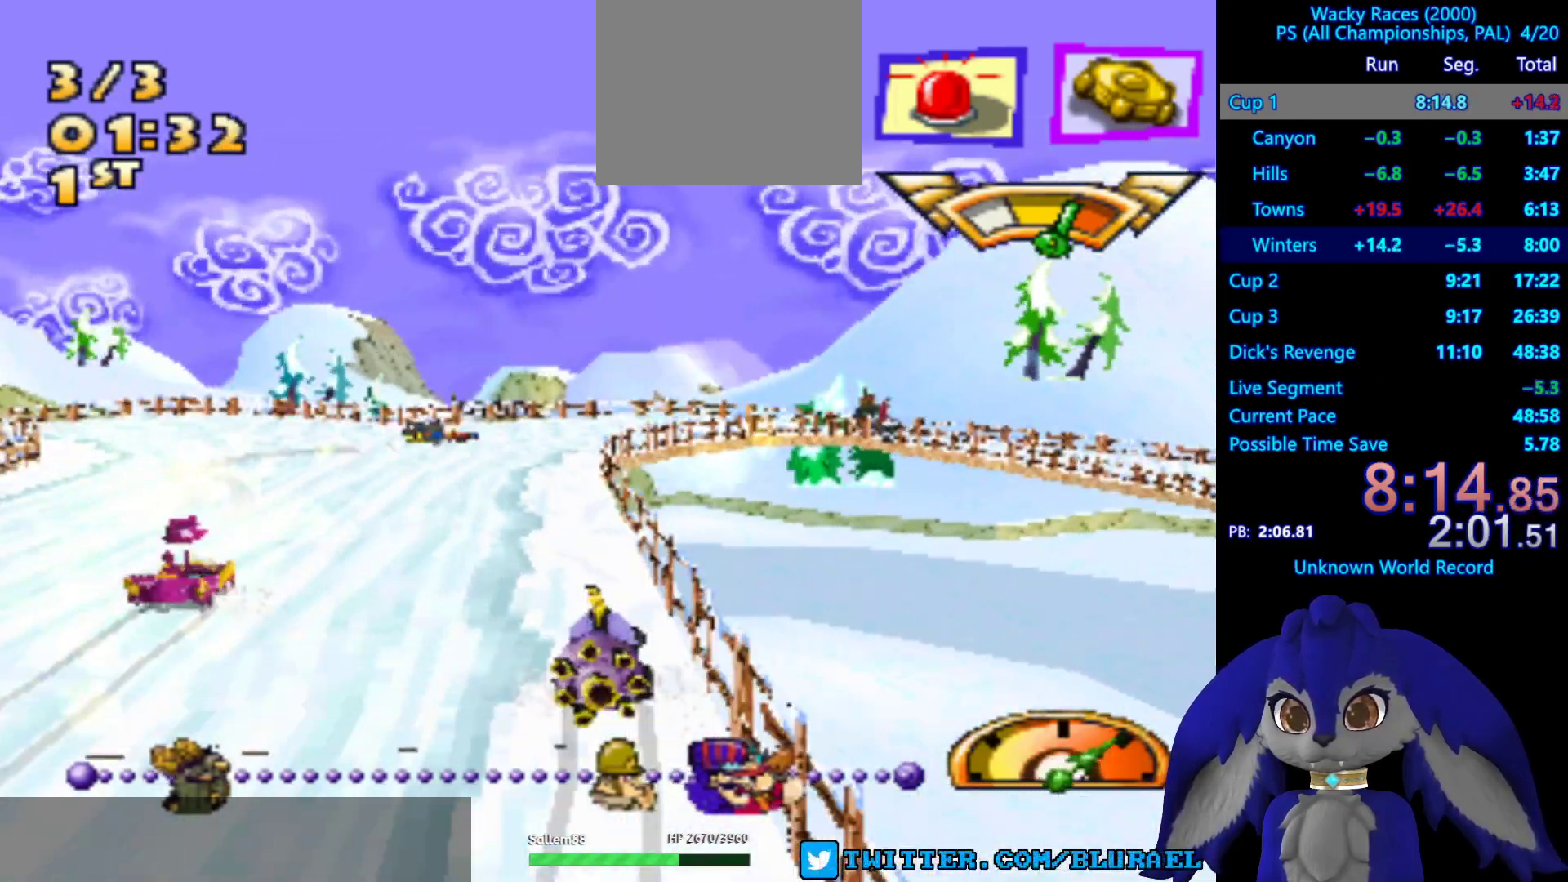
{"buttons": ["CROSS"], "left_stick": "down-left", "right_stick": "center", "events": [[267, "left_stick", "down-left"]]}
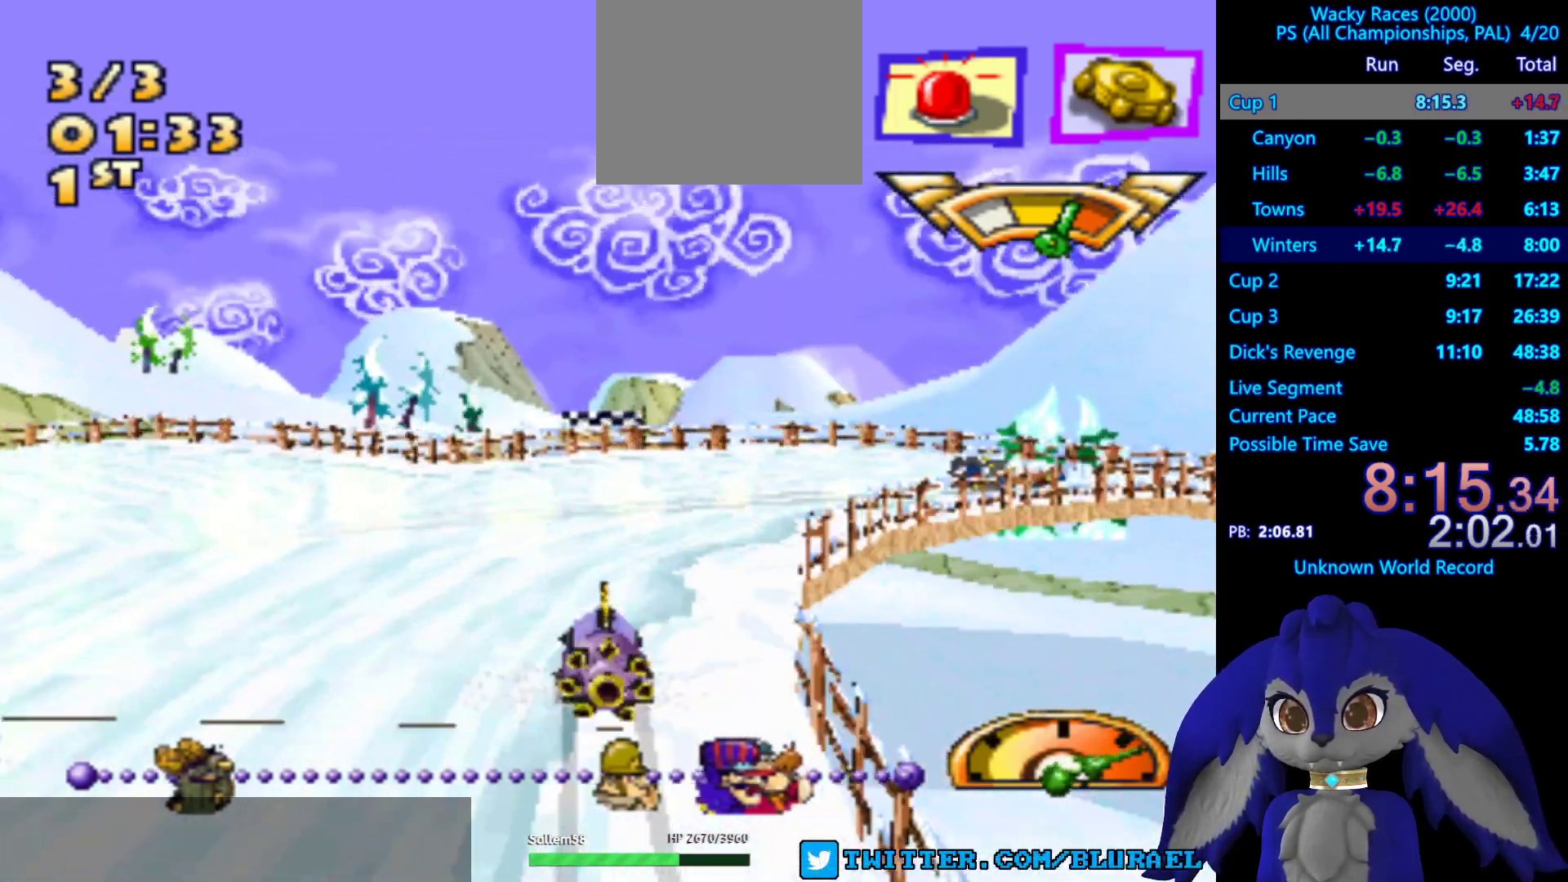
{"buttons": ["CROSS"], "left_stick": "down-left", "right_stick": "center", "events": []}
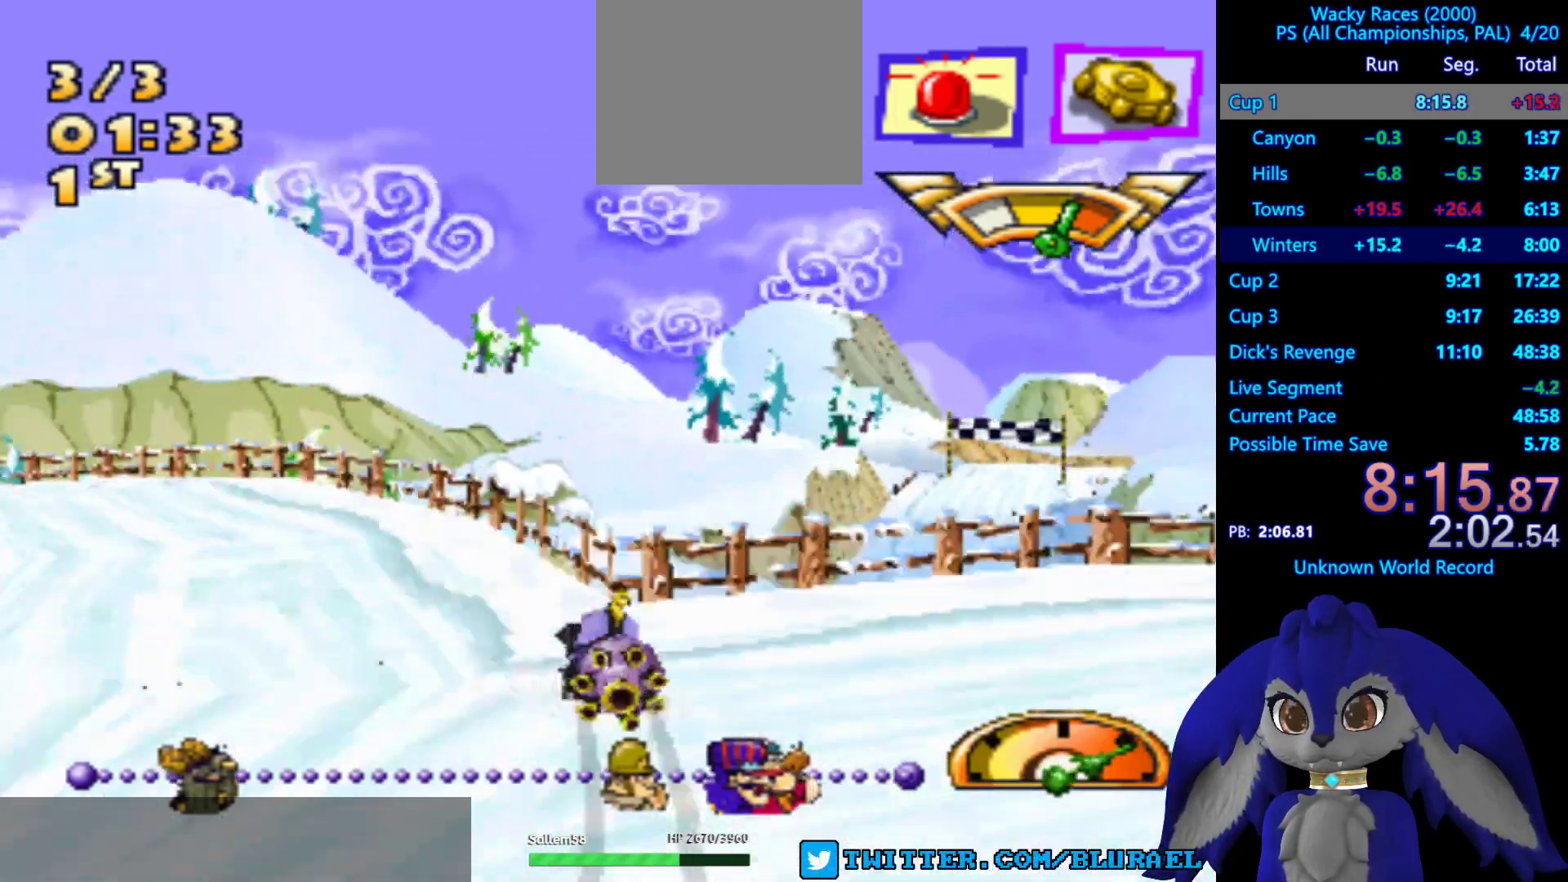
{"buttons": ["CROSS"], "left_stick": "down-left", "right_stick": "center", "events": []}
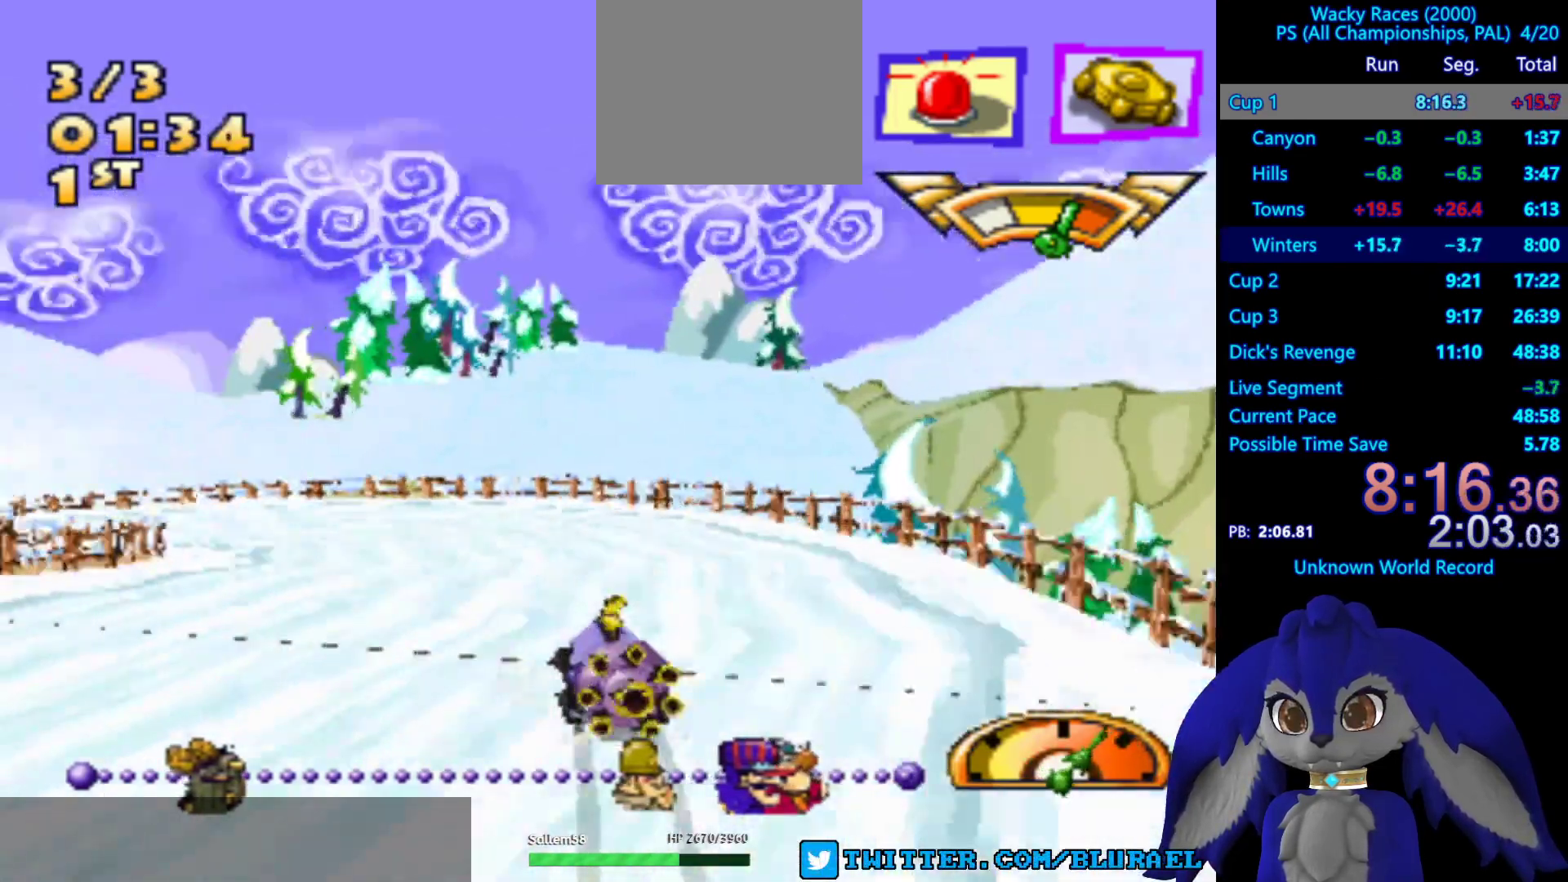
{"buttons": ["CROSS", "L2"], "left_stick": "left", "right_stick": "center", "events": [[317, "left_stick", "center"], [417, "left_stick", "left"], [433, "L2", "down"]]}
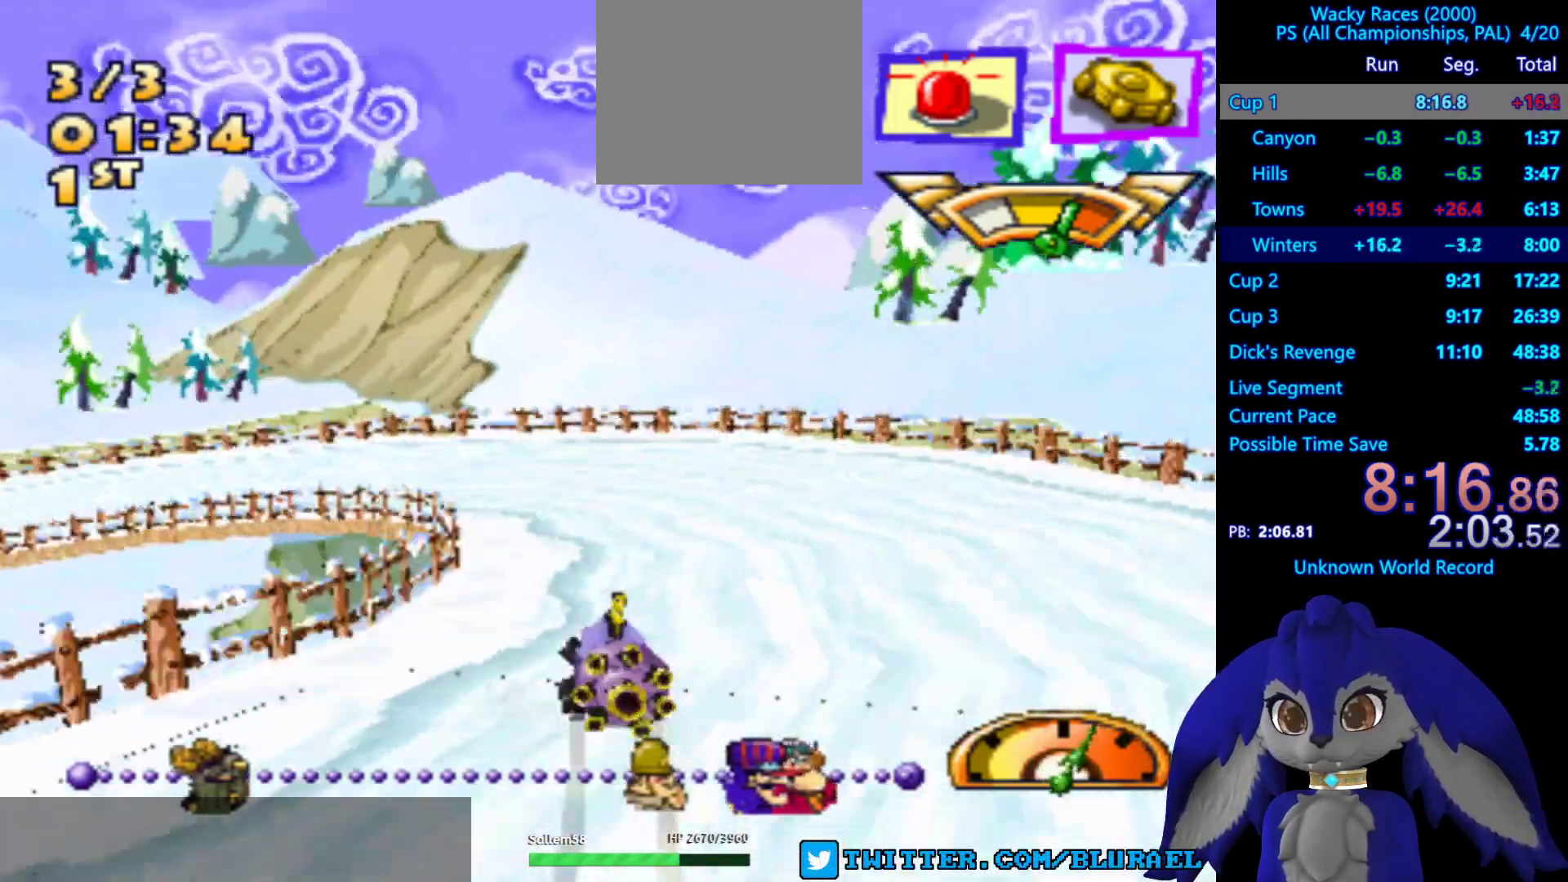
{"buttons": ["CROSS"], "left_stick": "down-left", "right_stick": "center", "events": [[67, "L2", "up"], [100, "left_stick", "down-left"]]}
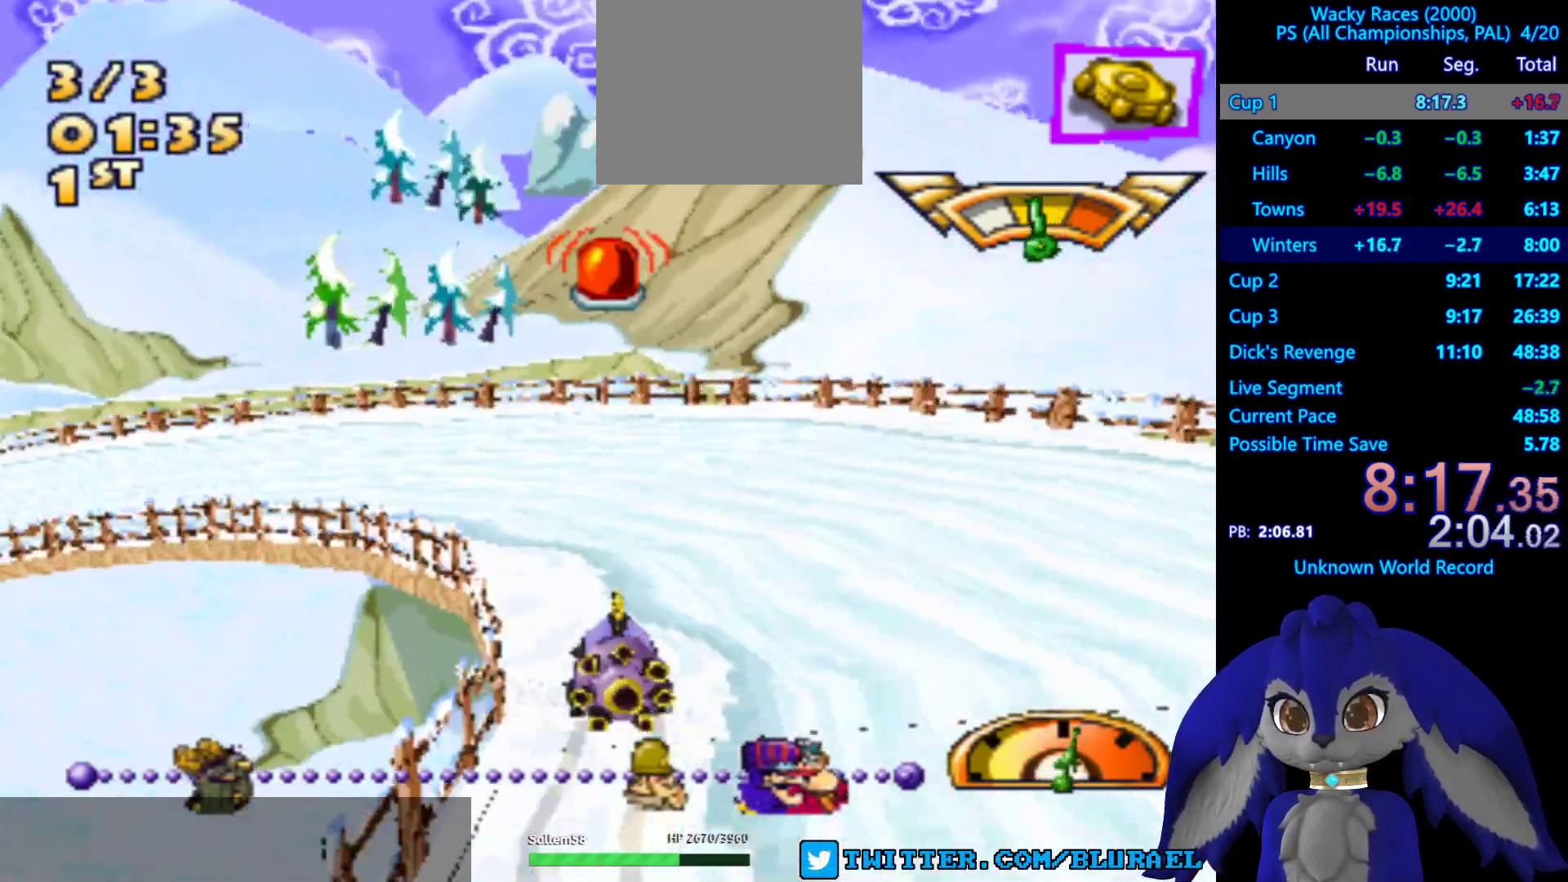
{"buttons": ["CROSS"], "left_stick": "down-left", "right_stick": "center", "events": []}
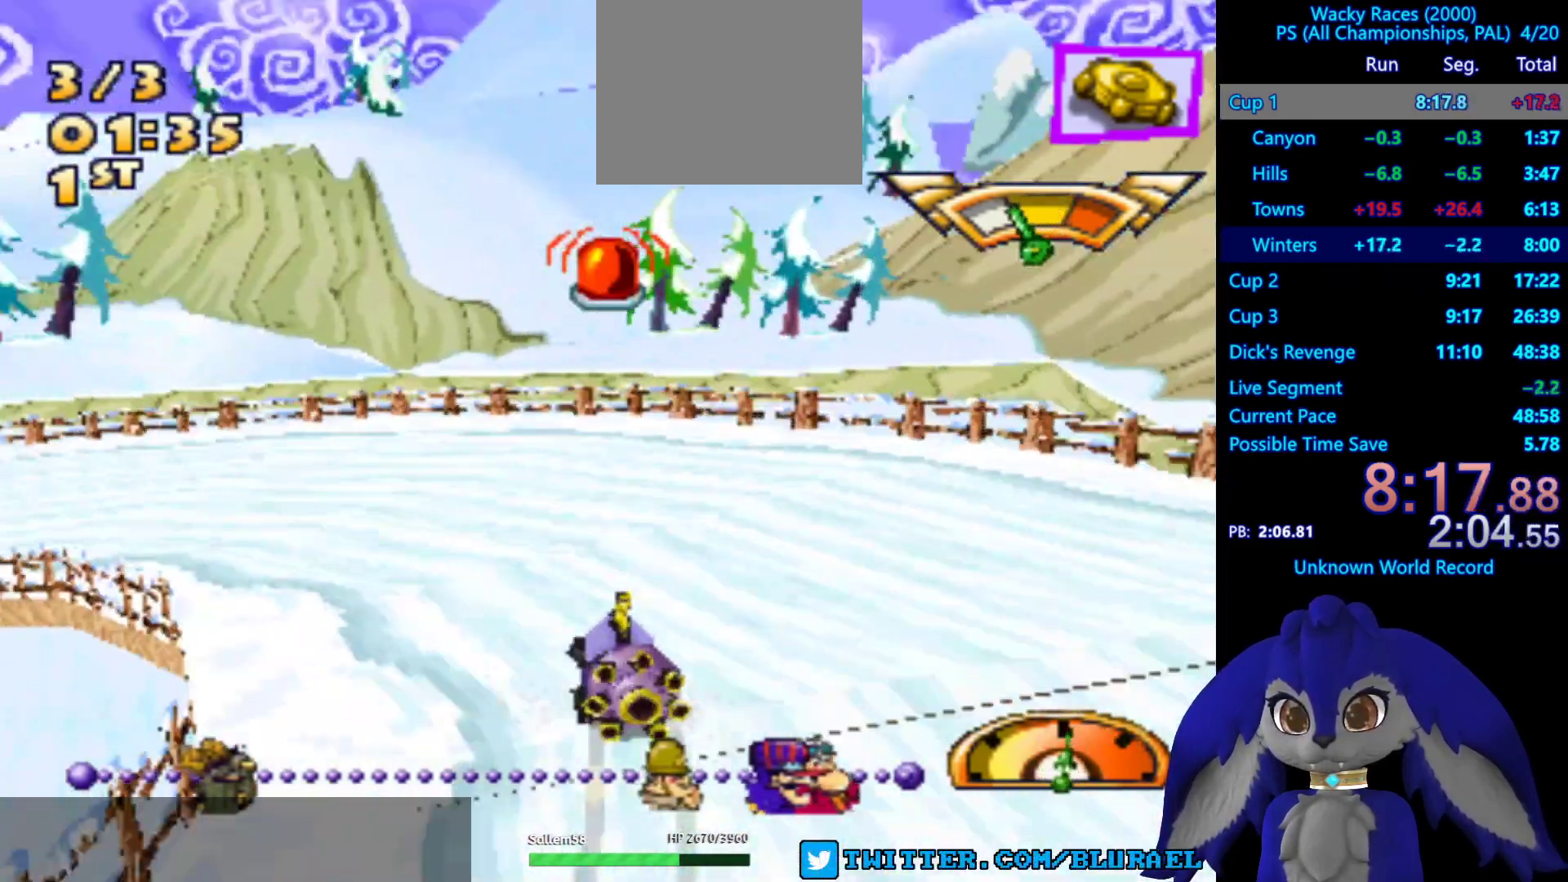
{"buttons": ["CROSS"], "left_stick": "down-left", "right_stick": "center", "events": []}
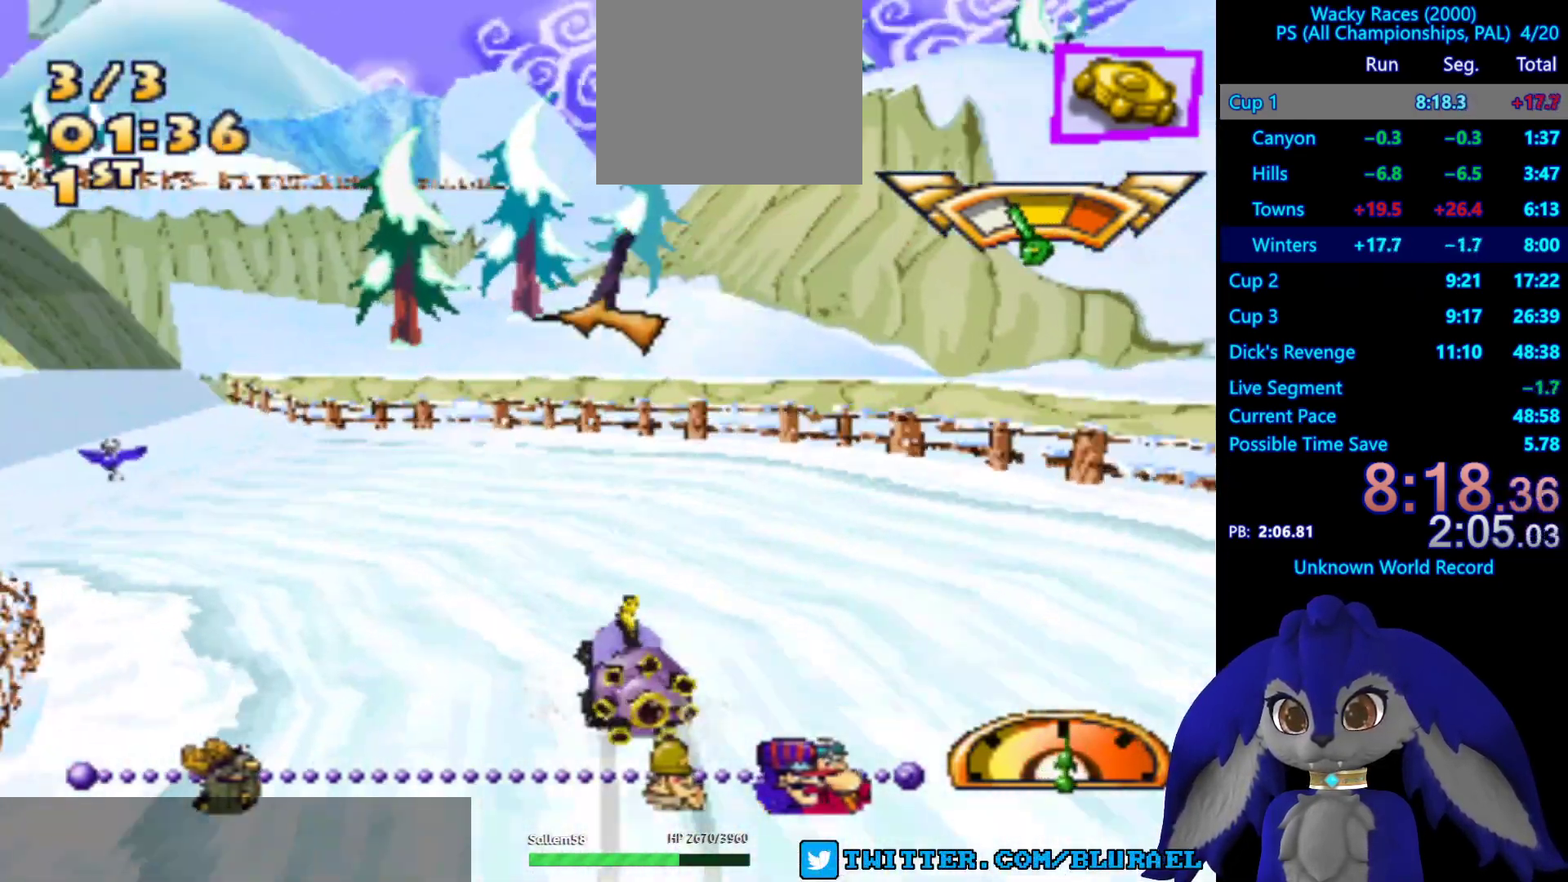
{"buttons": ["CROSS"], "left_stick": "center", "right_stick": "center", "events": [[317, "left_stick", "center"]]}
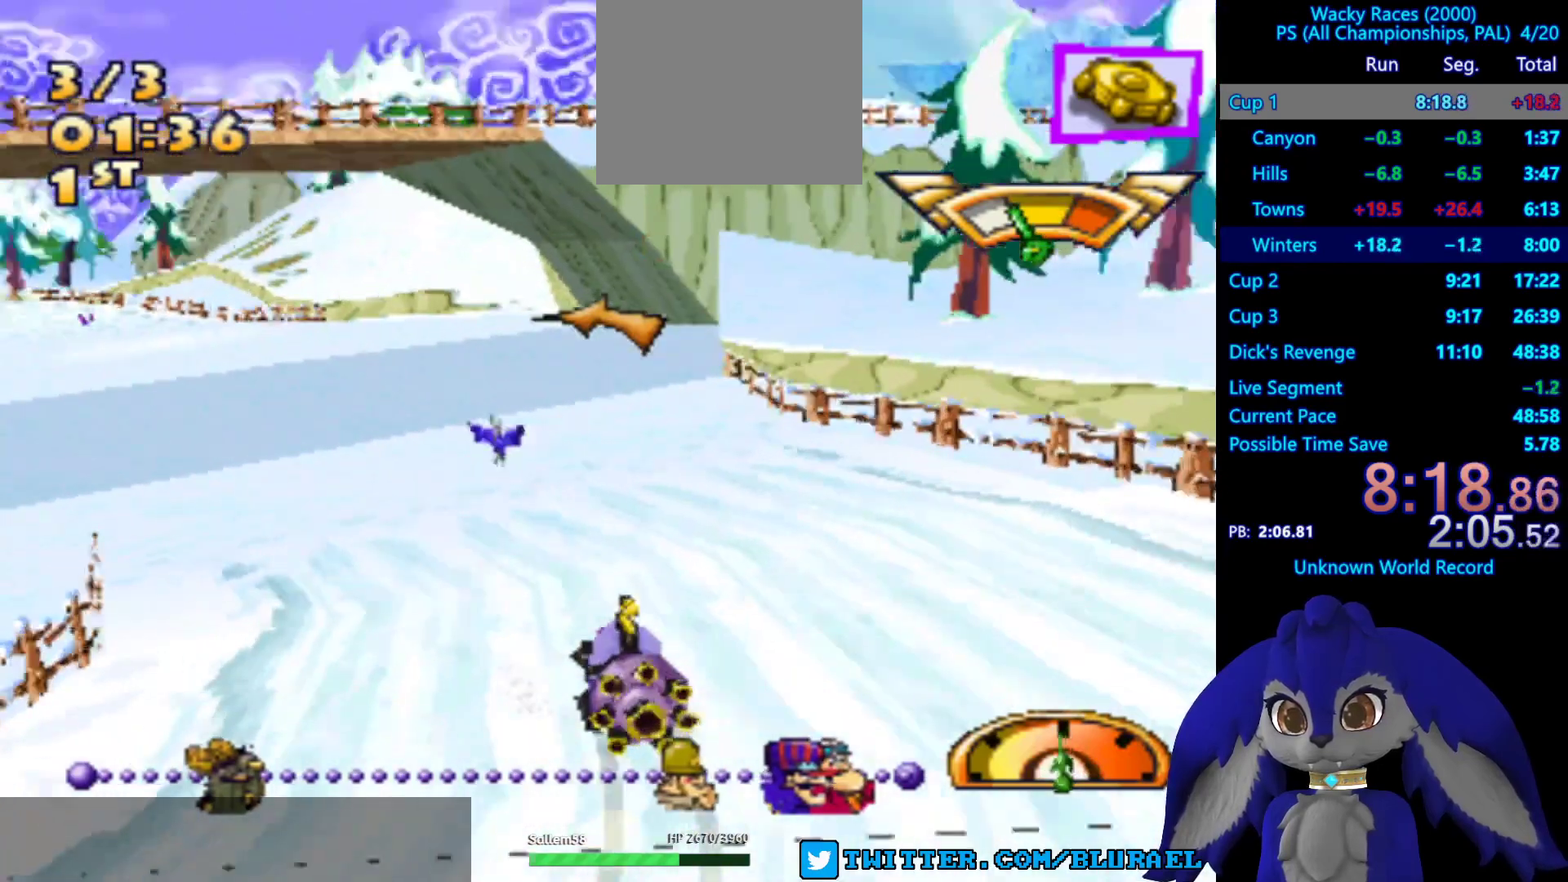
{"buttons": [], "left_stick": "down-left", "right_stick": "center", "events": [[400, "CROSS", "up"], [450, "left_stick", "down-left"]]}
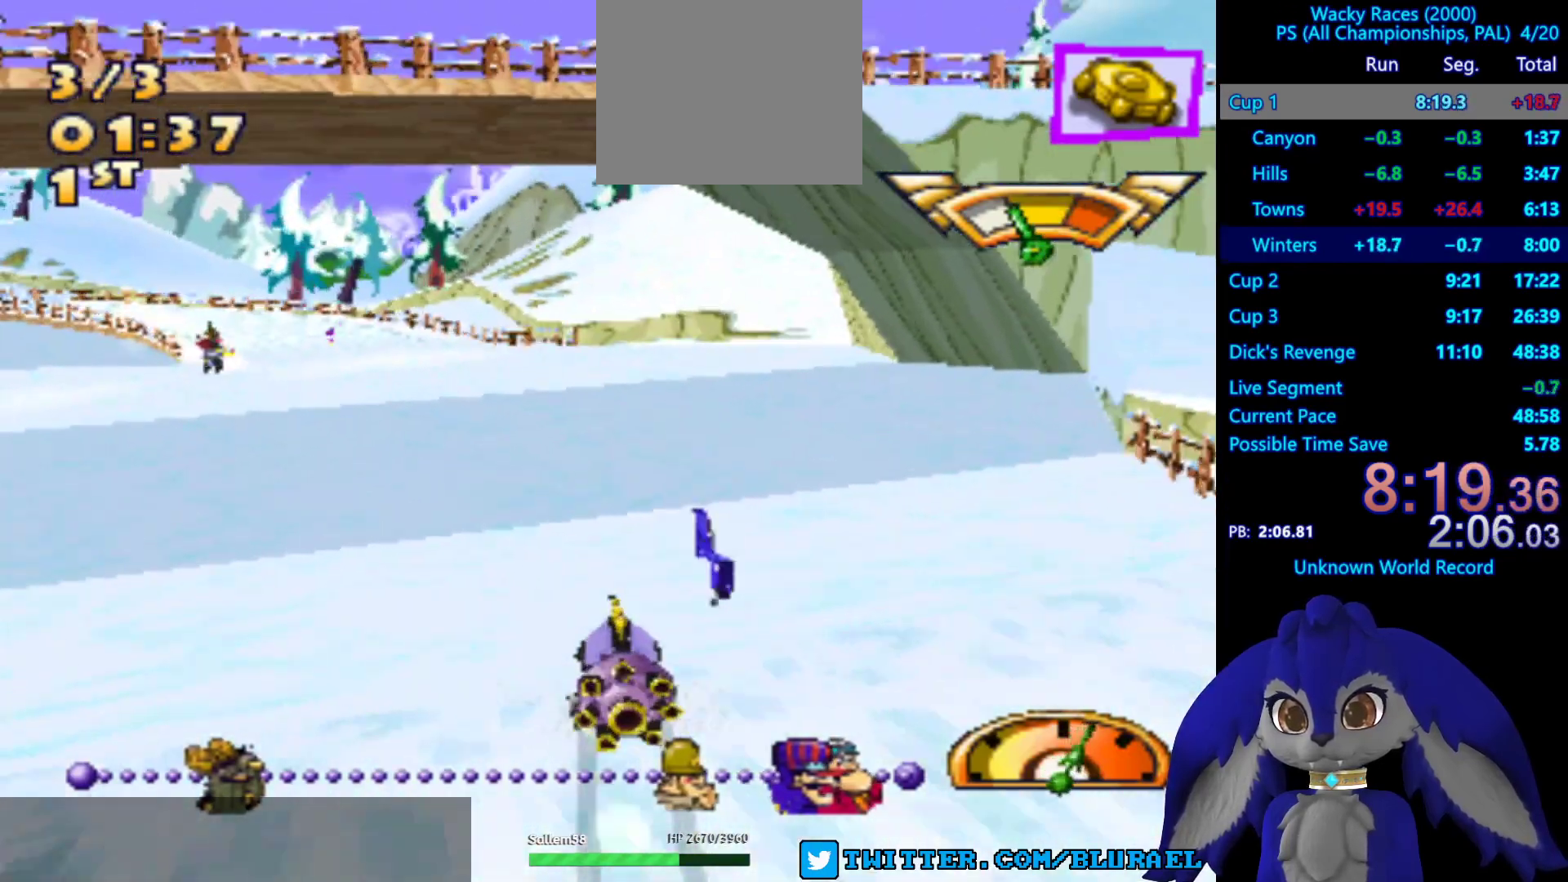
{"buttons": ["CROSS"], "left_stick": "down-left", "right_stick": "center", "events": [[467, "CROSS", "down"]]}
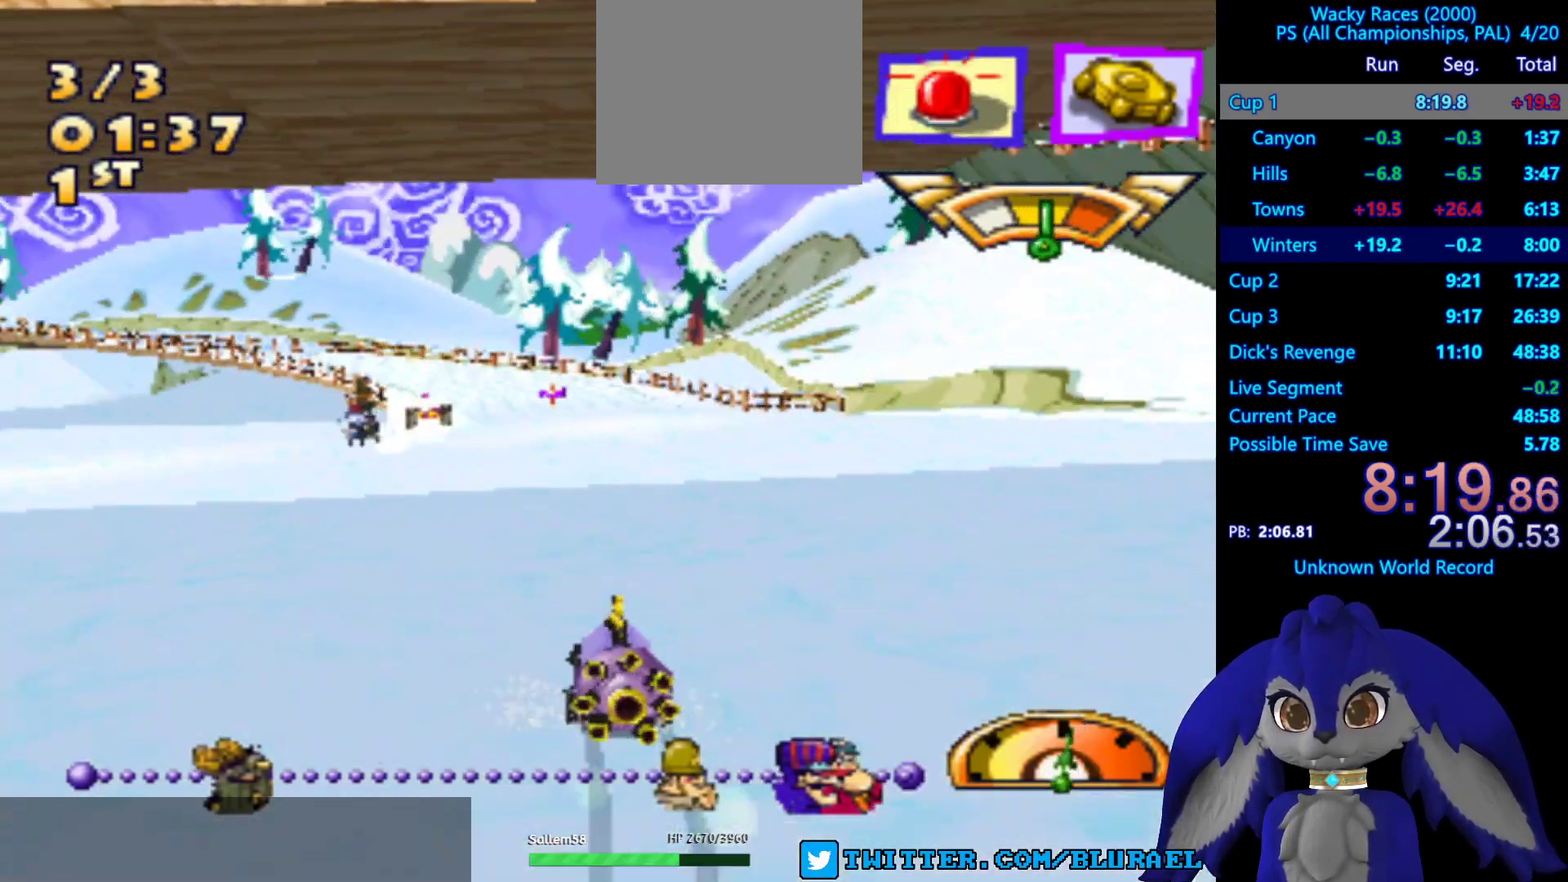
{"buttons": ["CROSS"], "left_stick": "down-left", "right_stick": "center", "events": []}
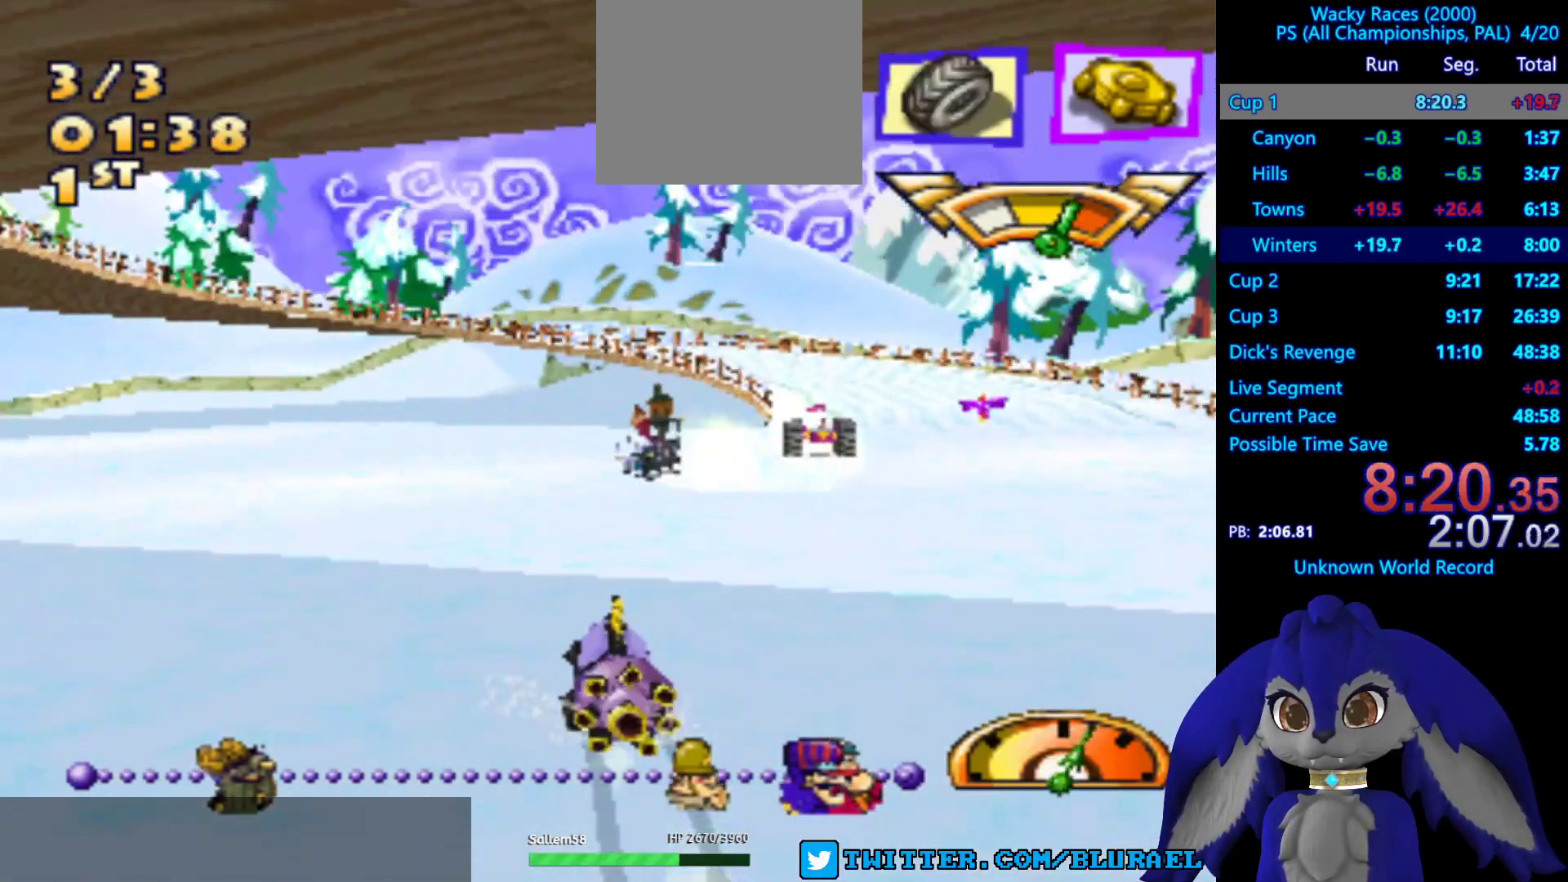
{"buttons": ["CROSS"], "left_stick": "down-left", "right_stick": "center", "events": [[317, "L2", "down"], [450, "L2", "up"]]}
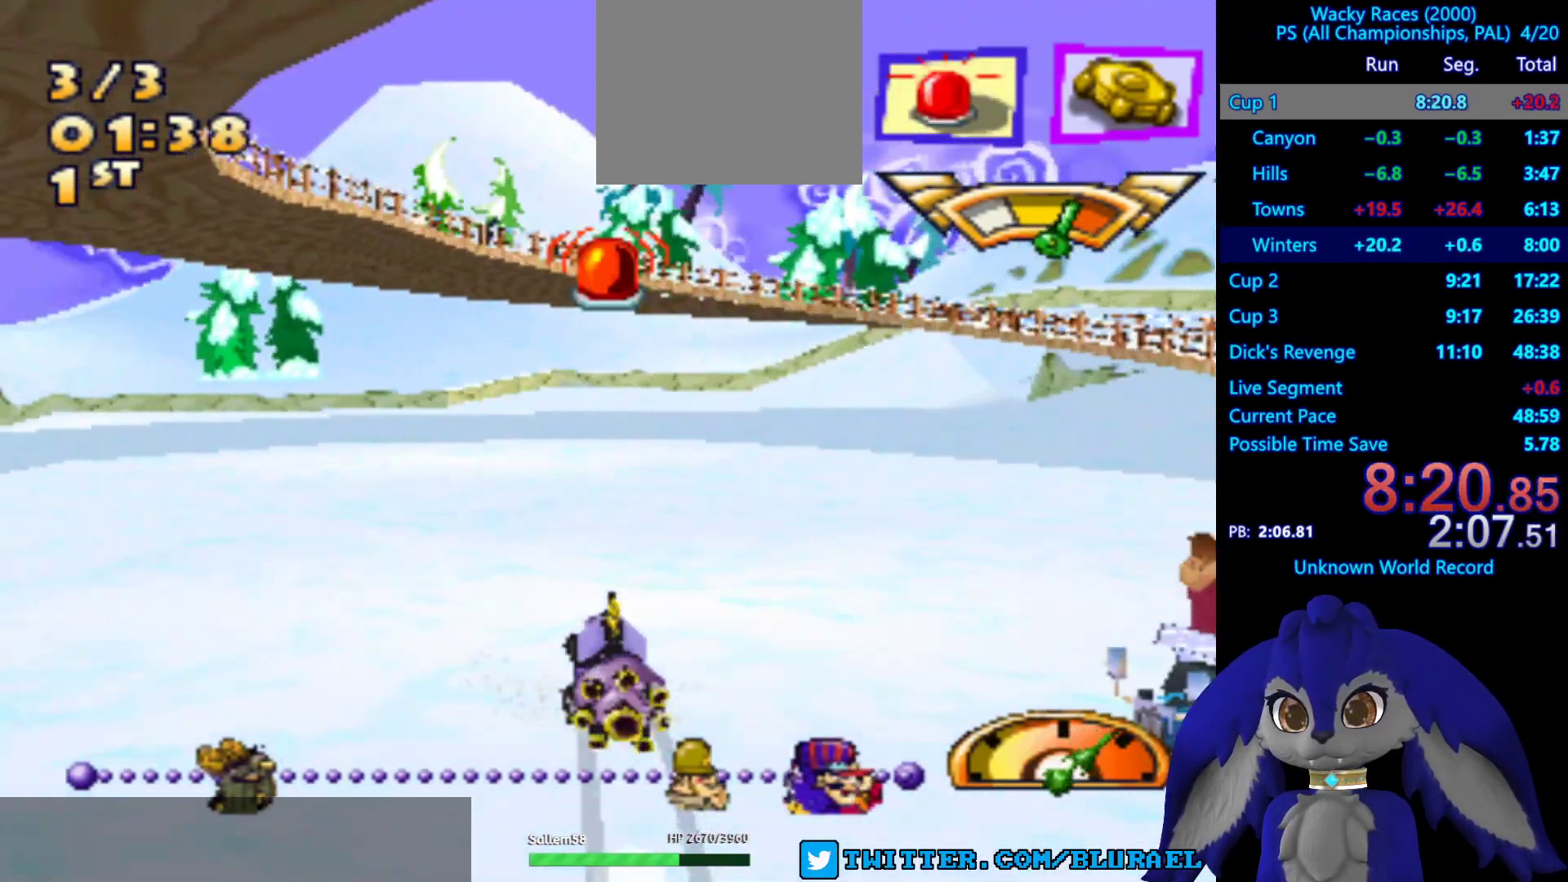
{"buttons": ["CROSS"], "left_stick": "down-left", "right_stick": "center", "events": []}
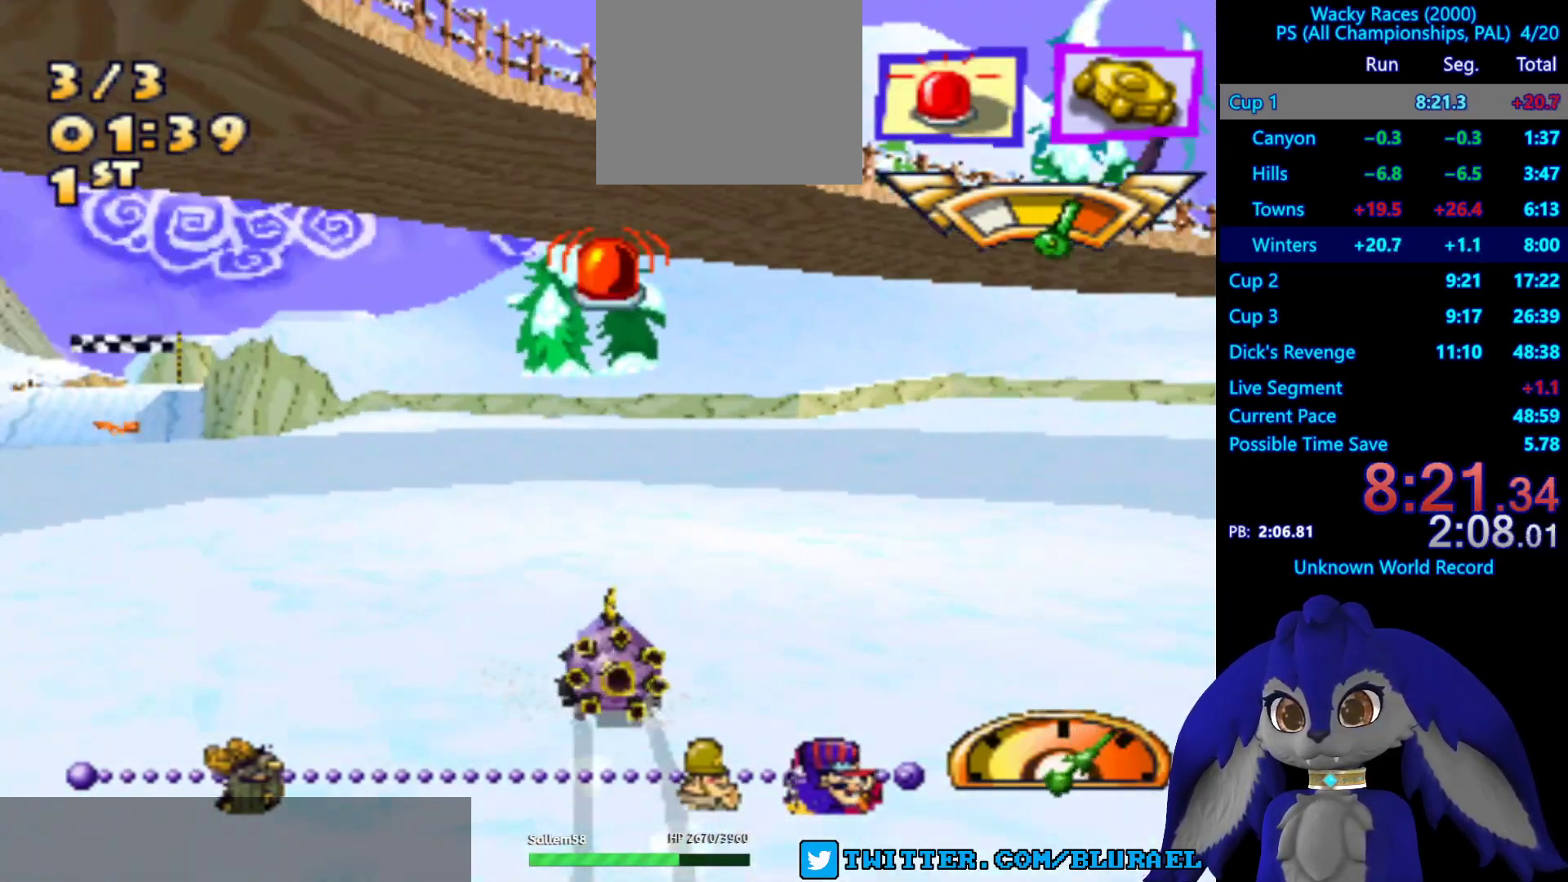
{"buttons": ["CROSS", "L2"], "left_stick": "down-left", "right_stick": "center", "events": [[450, "L2", "down"]]}
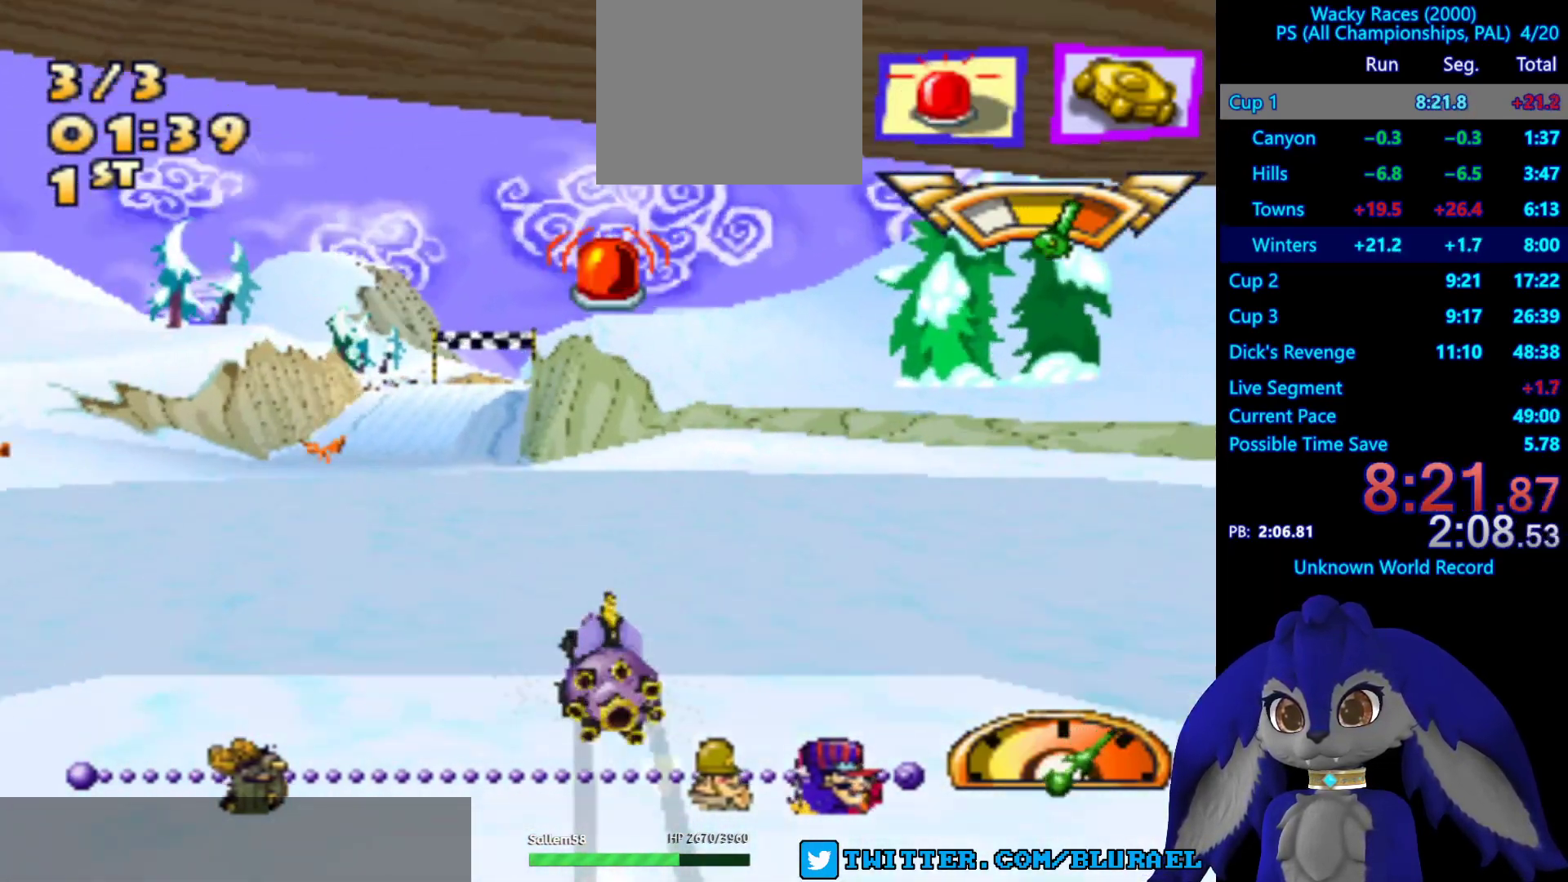
{"buttons": ["CROSS"], "left_stick": "right", "right_stick": "center", "events": [[100, "L2", "up"], [367, "left_stick", "center"], [467, "left_stick", "right"]]}
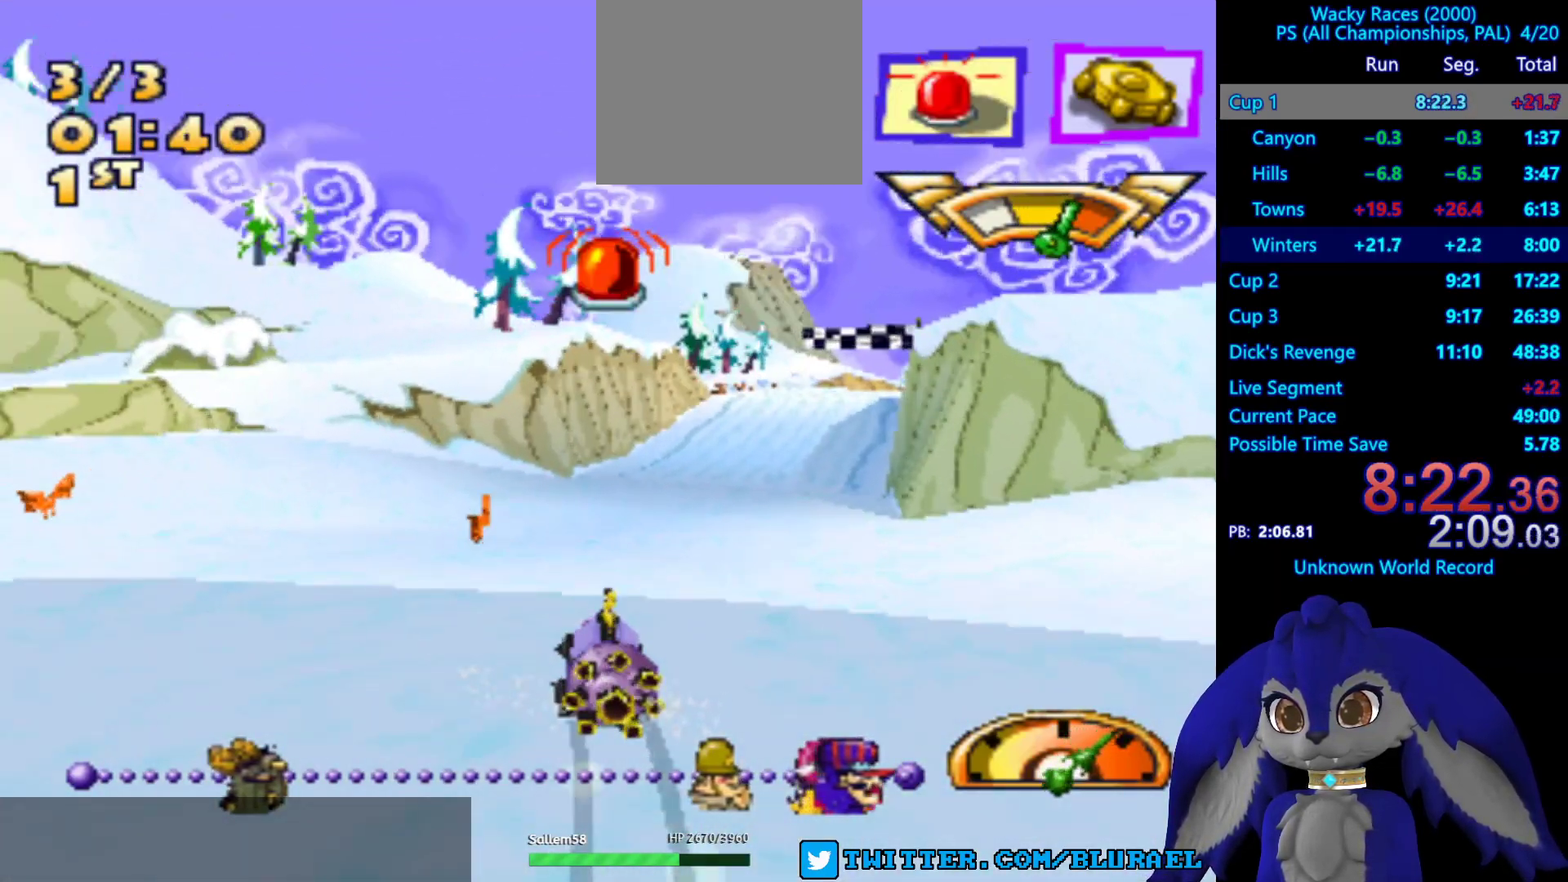
{"buttons": ["CROSS"], "left_stick": "center", "right_stick": "center", "events": [[467, "left_stick", "center"]]}
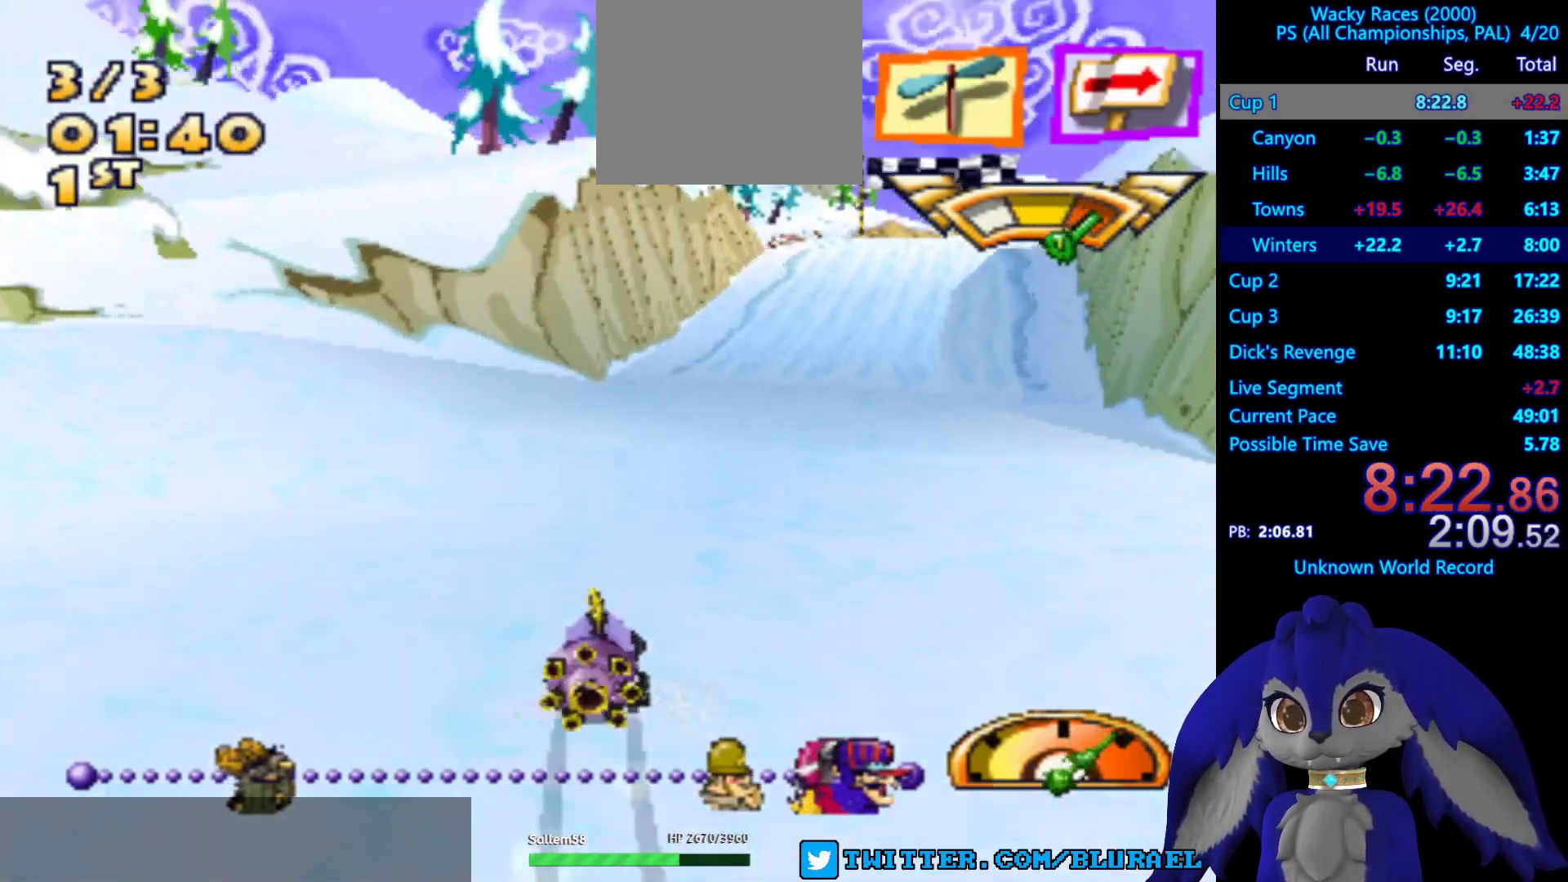
{"buttons": ["CROSS", "R2"], "left_stick": "center", "right_stick": "center", "events": [[483, "R2", "down"]]}
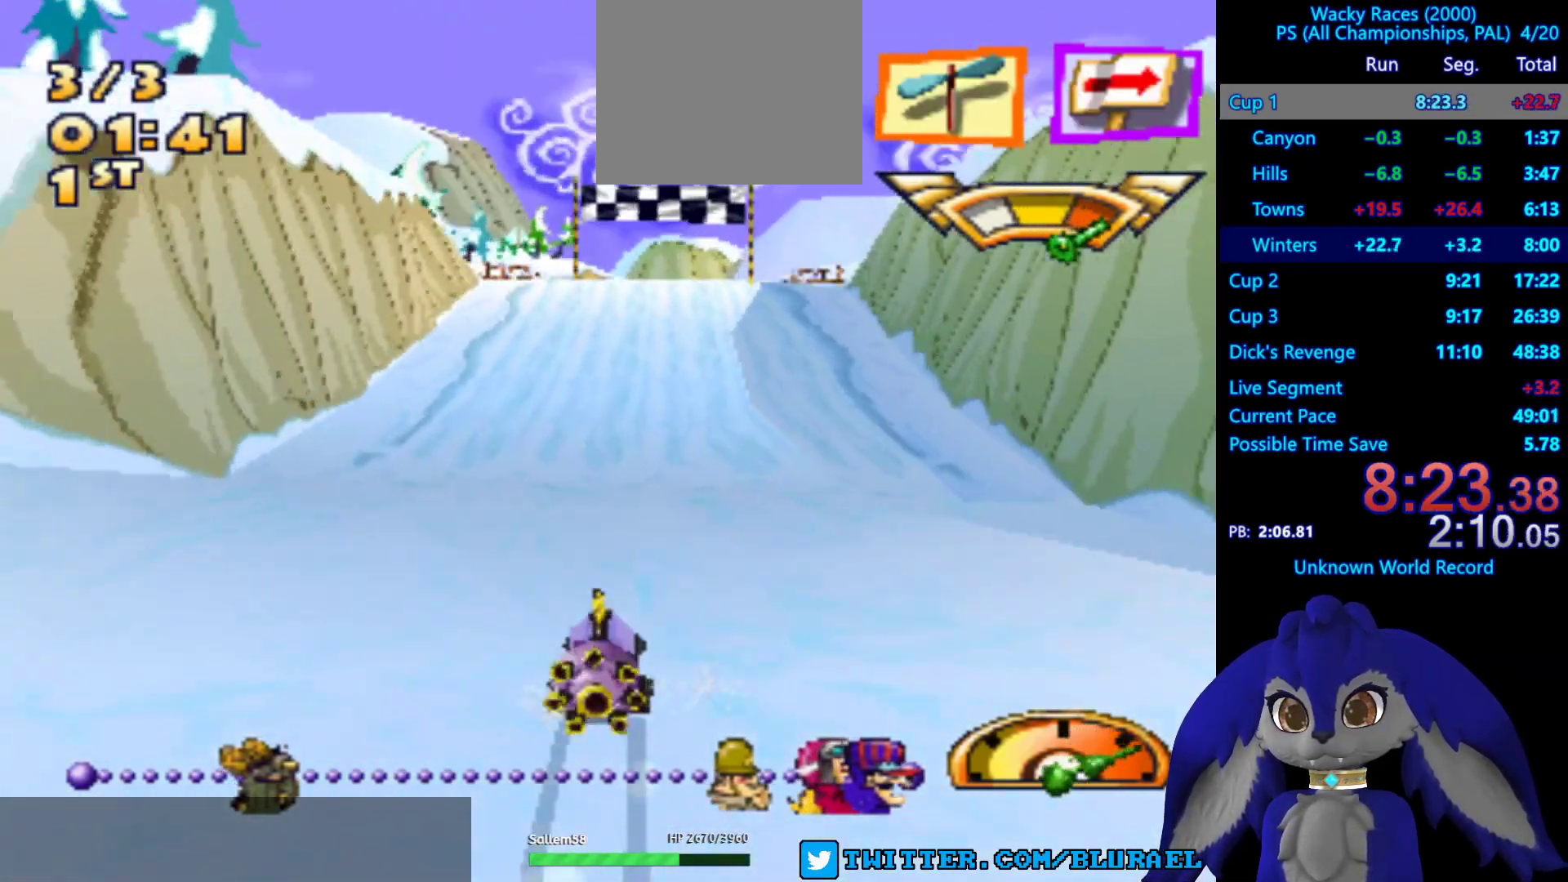
{"buttons": ["CROSS"], "left_stick": "center", "right_stick": "center", "events": [[133, "R2", "up"], [317, "left_stick", "left"], [417, "left_stick", "center"]]}
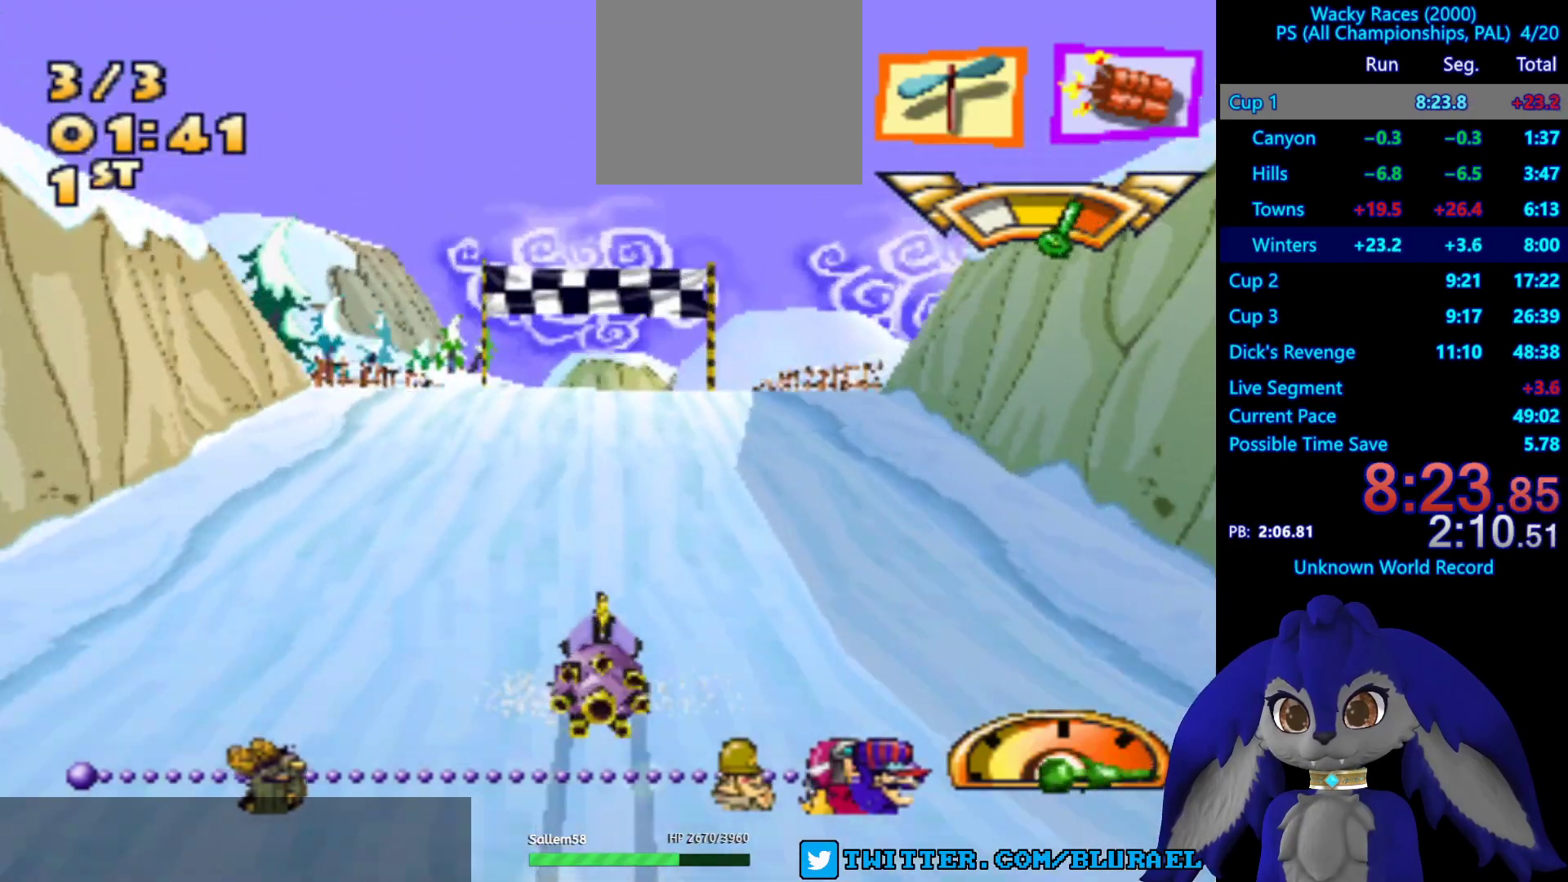
{"buttons": ["CROSS"], "left_stick": "right", "right_stick": "center", "events": [[333, "R2", "down"], [450, "R2", "up"], [483, "left_stick", "right"]]}
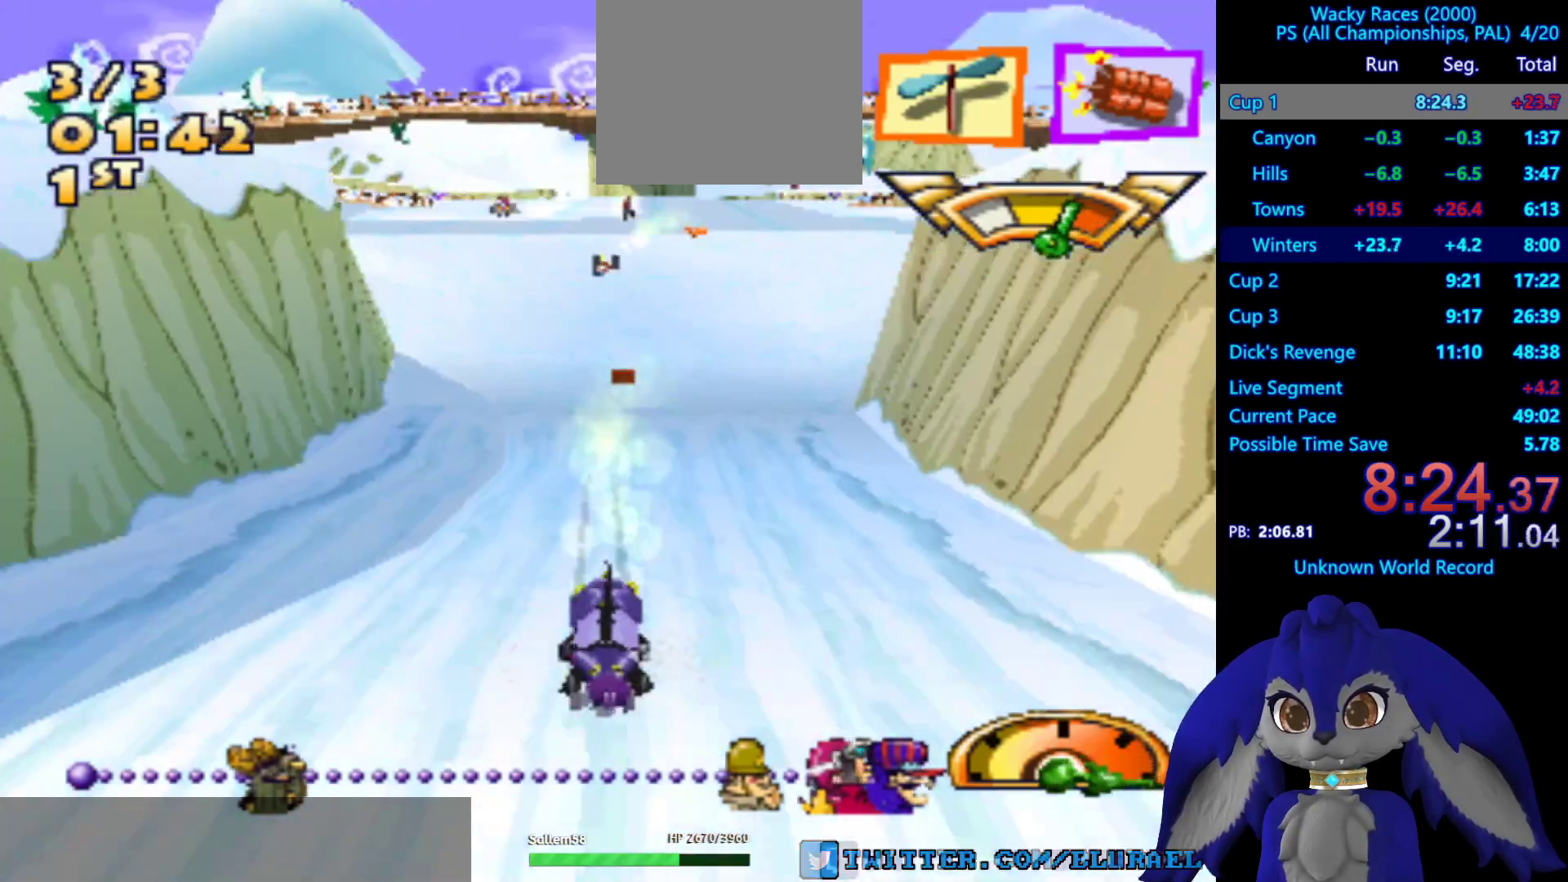
{"buttons": ["CROSS"], "left_stick": "center", "right_stick": "center", "events": [[100, "left_stick", "center"]]}
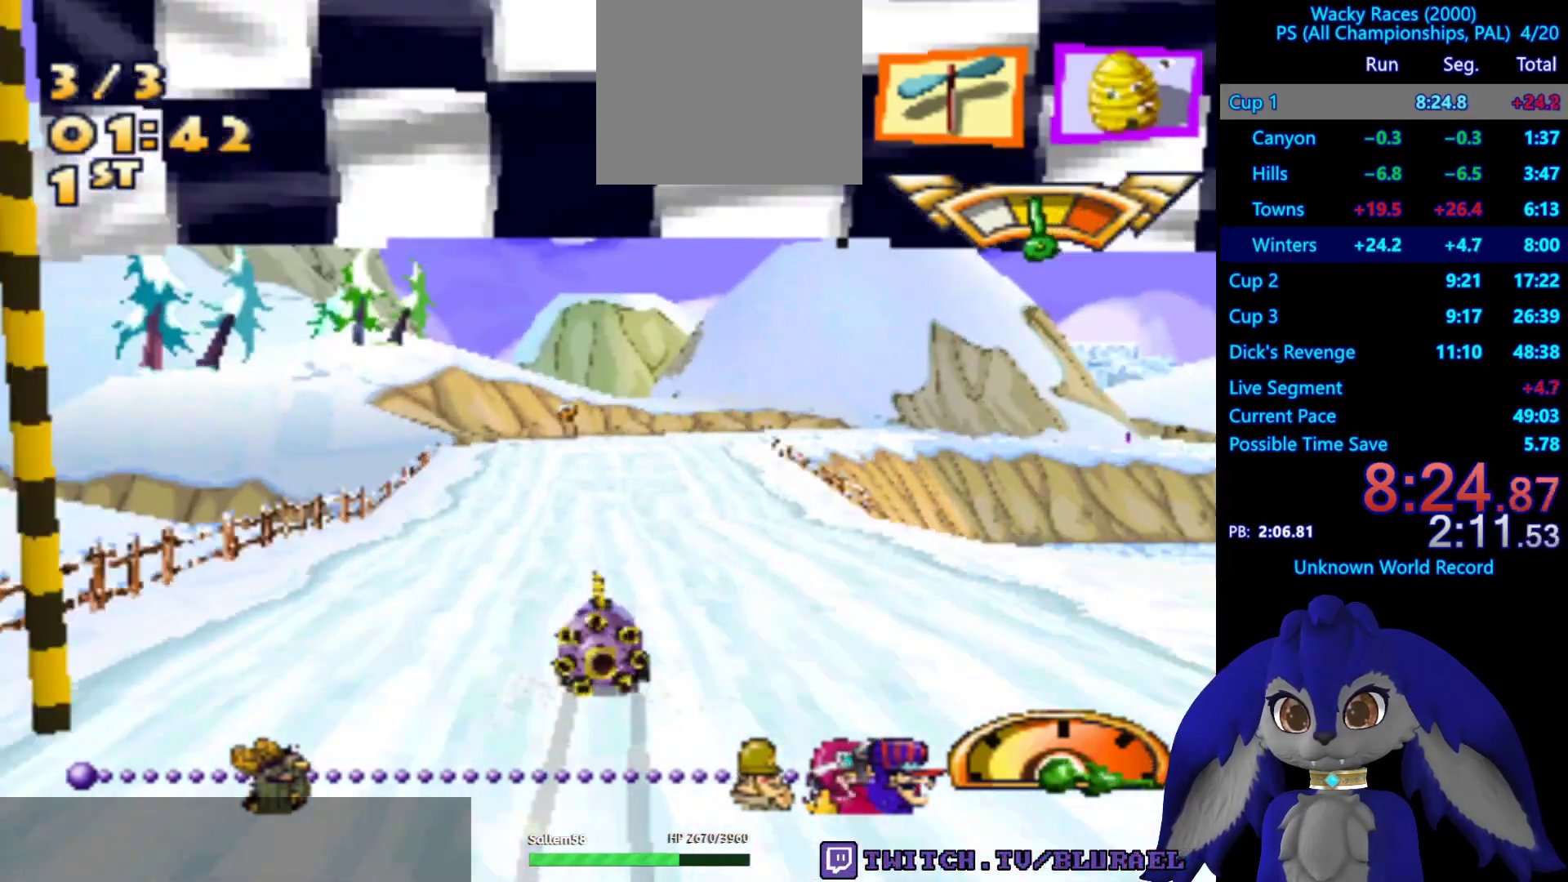
{"buttons": ["CROSS"], "left_stick": "center", "right_stick": "center", "events": []}